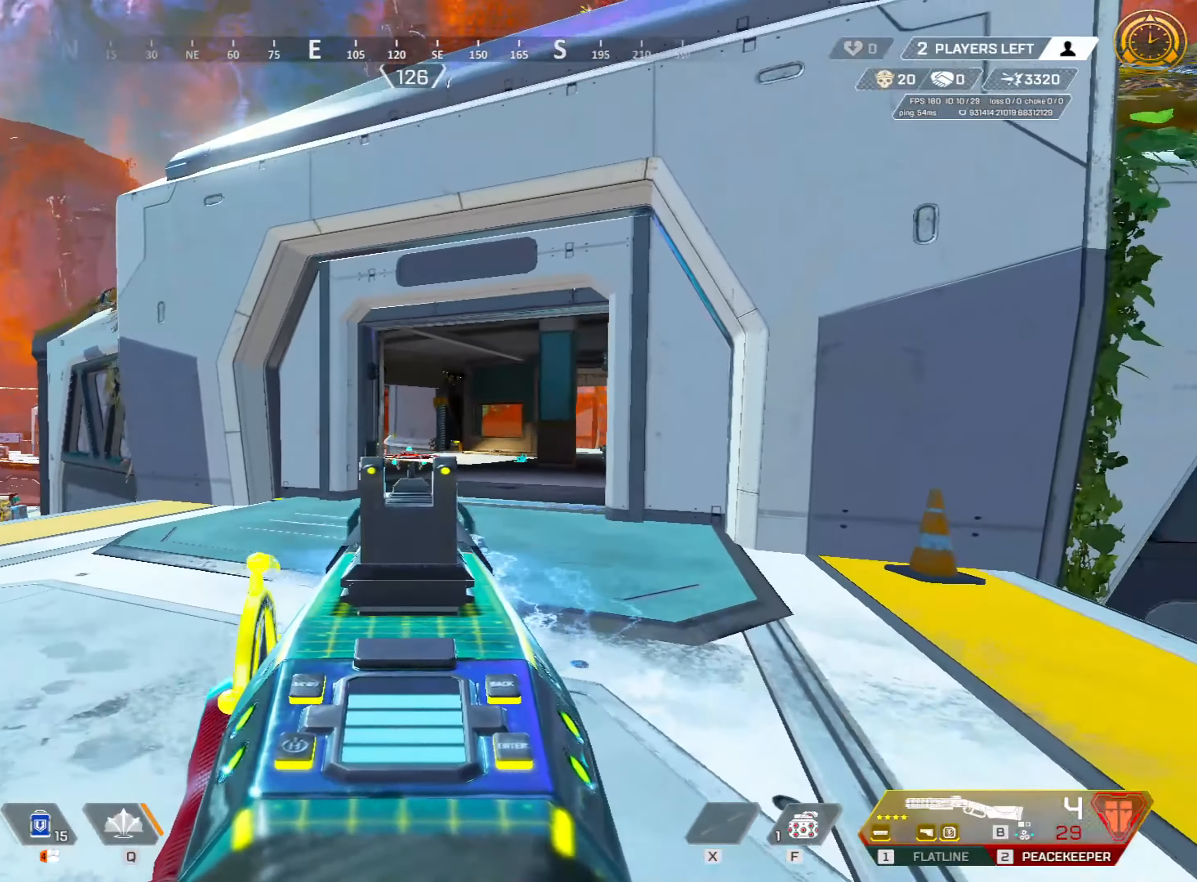
Gameplay with keyboard and mouse; each line is a JSON object with the keys and mouse buttons held at the frame after it. "events" lists presses ("down") and releases ("up") of "1", "2", "3", "4", "5", "a", "alt", "c", "caps_lock", "ctrl", "d", "e", "f", "g", "q", "r", "s", "shift", "space", "t", "tab", "v", "w", "x", "z", "mouse_left", "mouse_wheel" and "mouse_right" between this image and that frame as [ms after this image, input, new state], when the widget could be followed in between. "mouse_left", "mouse_wheel", "mouse_right" = the "left", "wheel", "right" buttons of the "mouse" list. No other keys are recorded. "wheel" means that the mouse wheel is clicked or scrolled. Not read: mouse_move.
{"keys": ["a", "ctrl", "s"], "mouse": ["right"], "events": [[67, "ctrl", "down"], [267, "ctrl", "up"], [317, "ctrl", "down"], [450, "ctrl", "up"], [500, "ctrl", "down"]]}
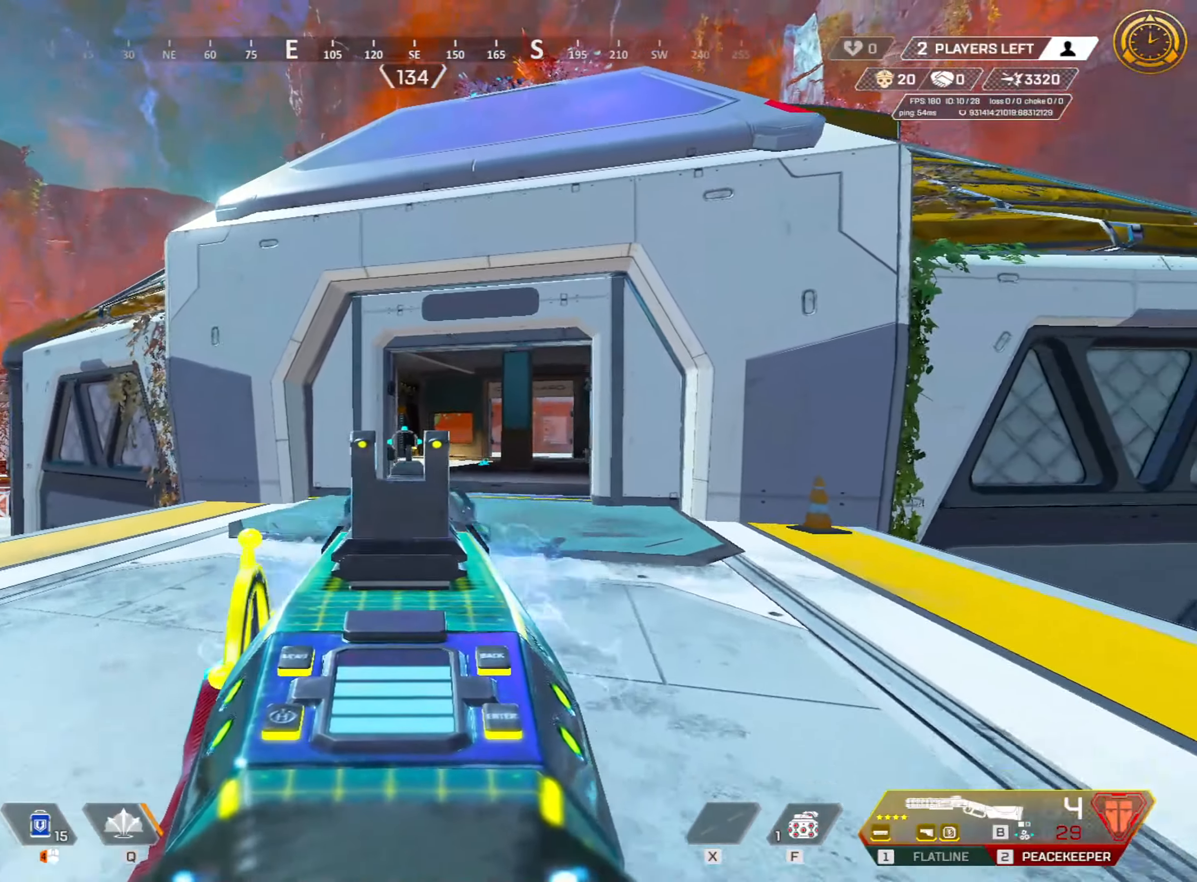
{"keys": ["a", "ctrl", "s"], "mouse": ["right"], "events": [[83, "ctrl", "up"], [133, "ctrl", "down"], [250, "ctrl", "up"], [283, "ctrl", "down"], [433, "ctrl", "up"], [467, "ctrl", "down"]]}
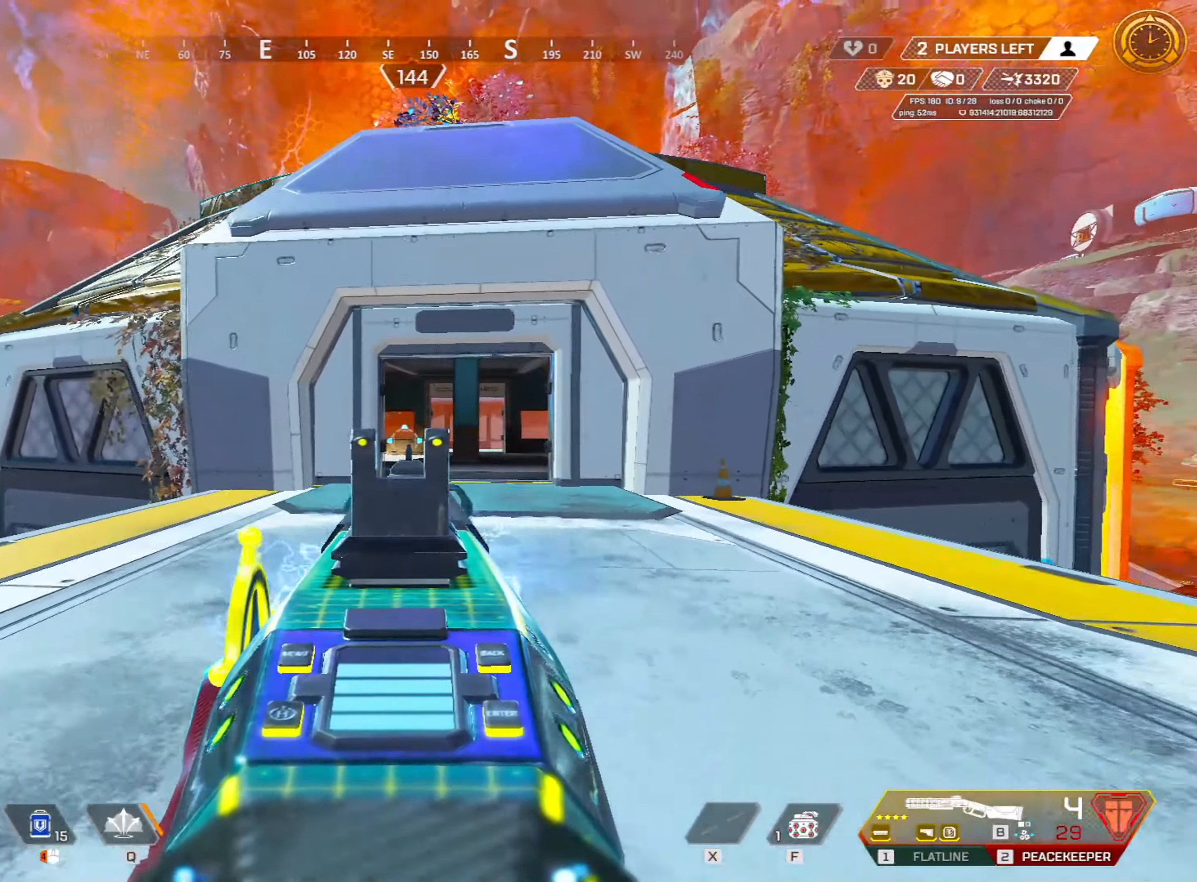
{"keys": ["a", "s"], "mouse": ["right"], "events": [[117, "ctrl", "up"], [150, "ctrl", "down"], [433, "ctrl", "up"]]}
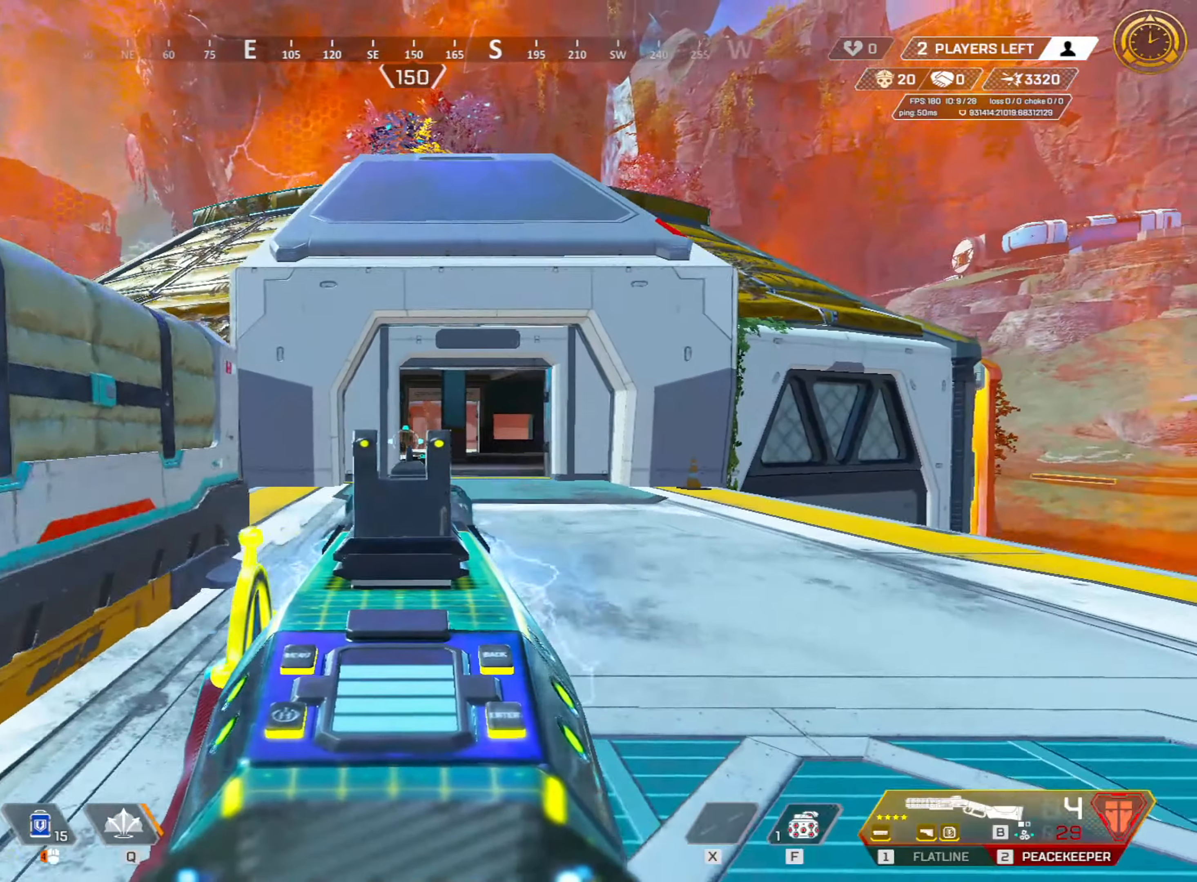
{"keys": ["a"], "mouse": ["right"], "events": [[83, "a", "up"], [83, "s", "up"], [500, "a", "down"]]}
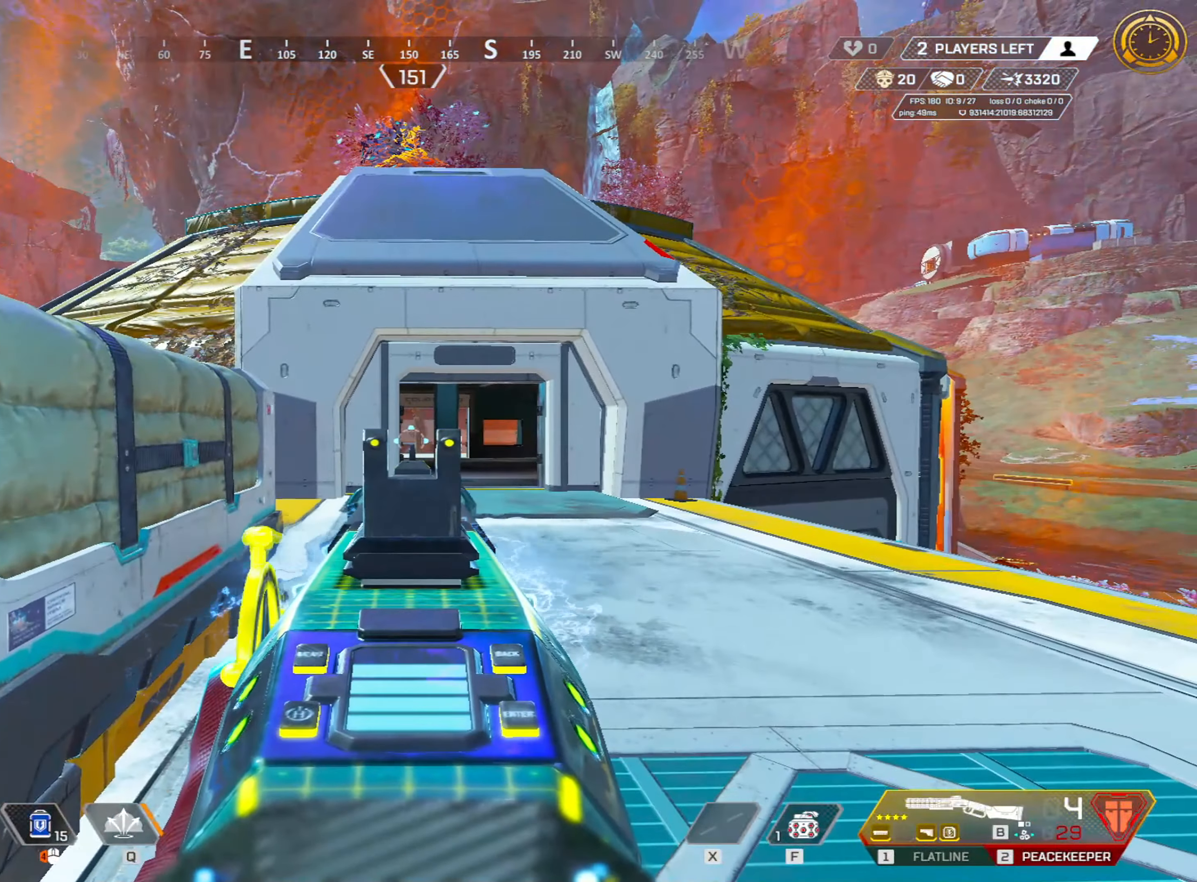
{"keys": ["shift", "w"], "mouse": [], "events": [[100, "mouse_right", "up"], [150, "space", "down"], [233, "shift", "down"], [233, "space", "up"], [233, "w", "down"], [333, "d", "down"], [367, "a", "up"], [467, "d", "up"]]}
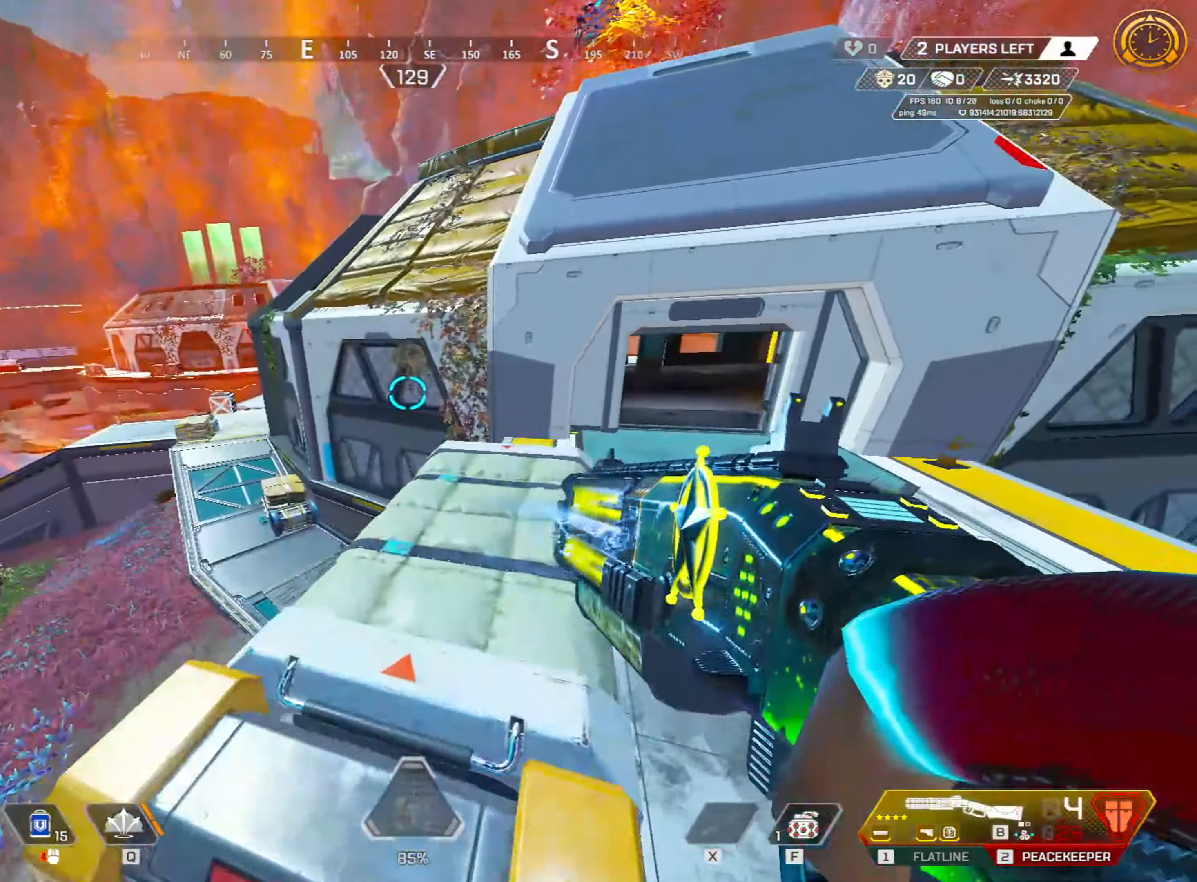
{"keys": ["a", "s"], "mouse": [], "events": [[117, "shift", "up"], [167, "w", "up"], [267, "r", "down"], [300, "r", "up"], [400, "a", "down"], [400, "s", "down"]]}
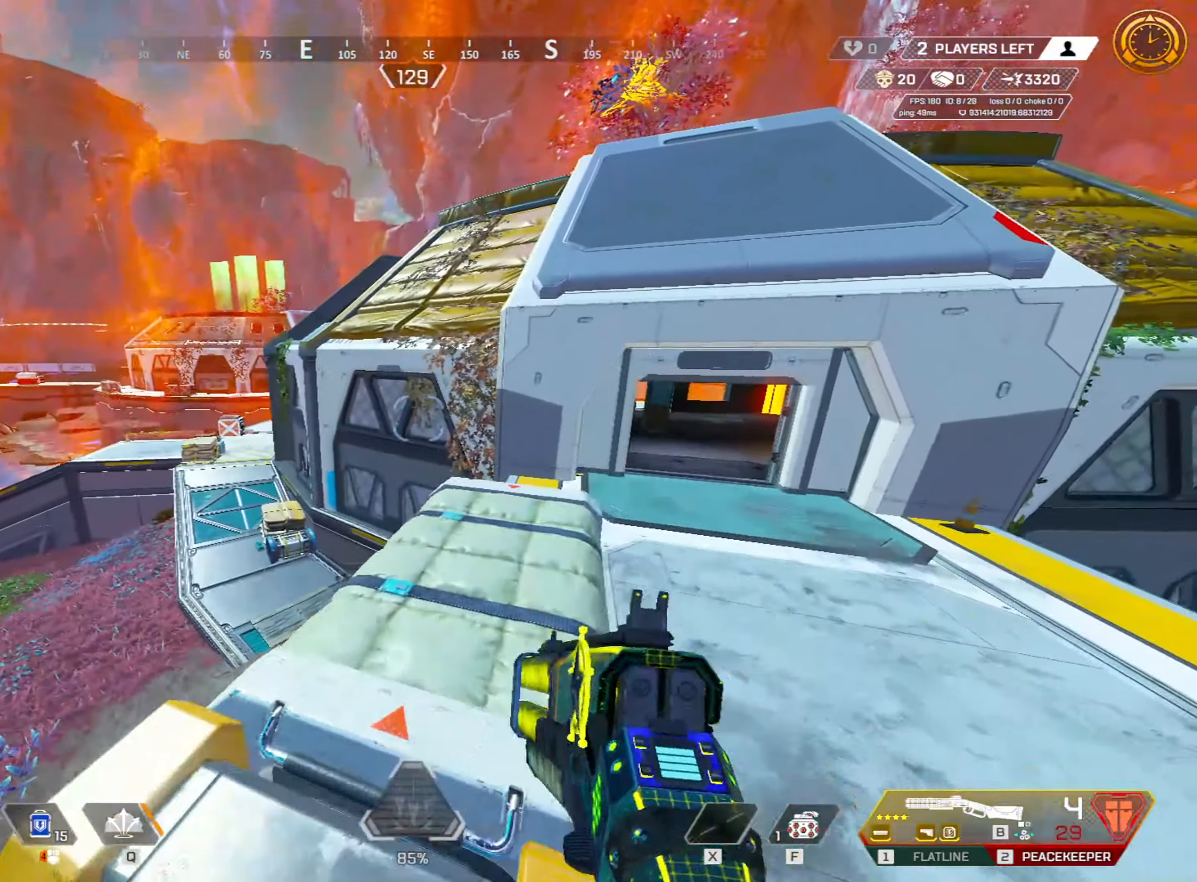
{"keys": ["d"], "mouse": [], "events": [[67, "a", "up"], [67, "s", "up"], [417, "d", "down"]]}
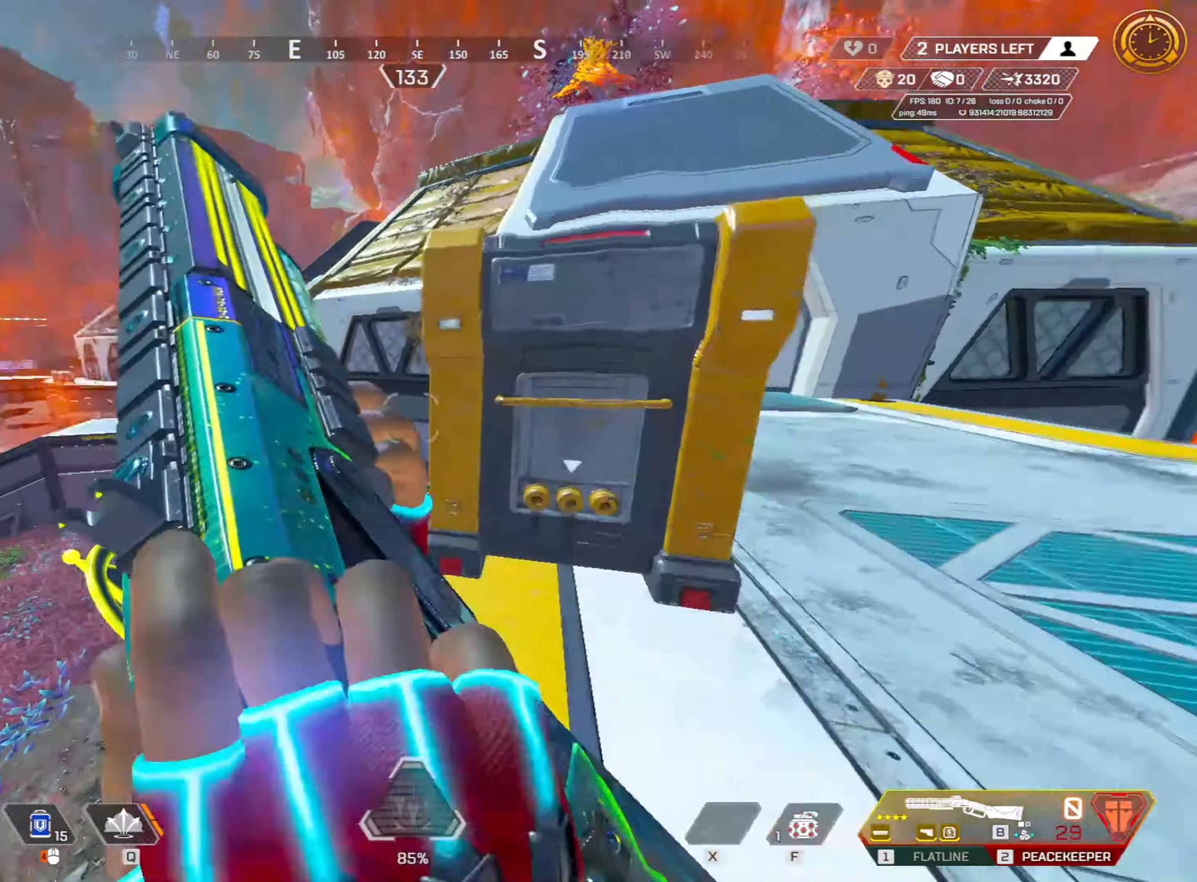
{"keys": ["w"], "mouse": [], "events": [[50, "d", "up"], [417, "w", "down"]]}
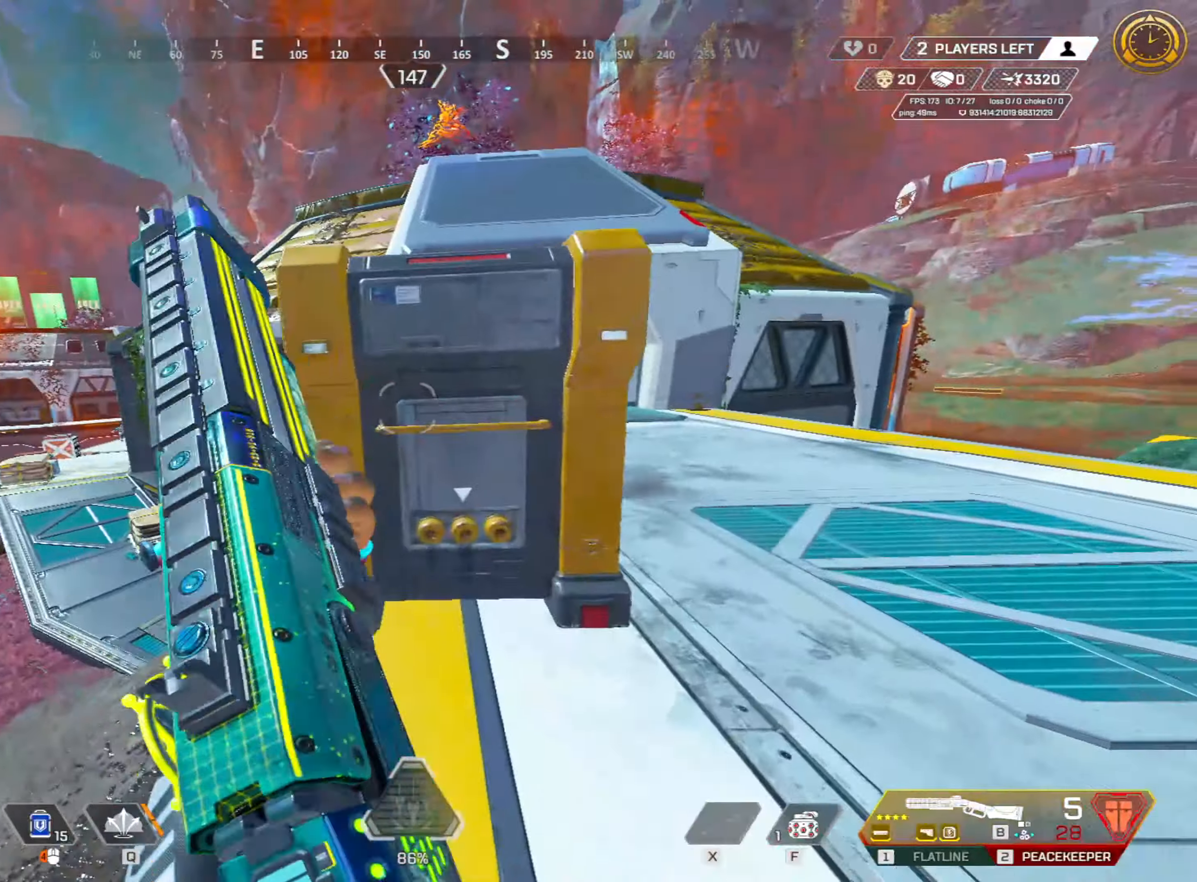
{"keys": ["shift", "w"], "mouse": [], "events": [[17, "shift", "down"], [200, "space", "down"], [300, "space", "up"]]}
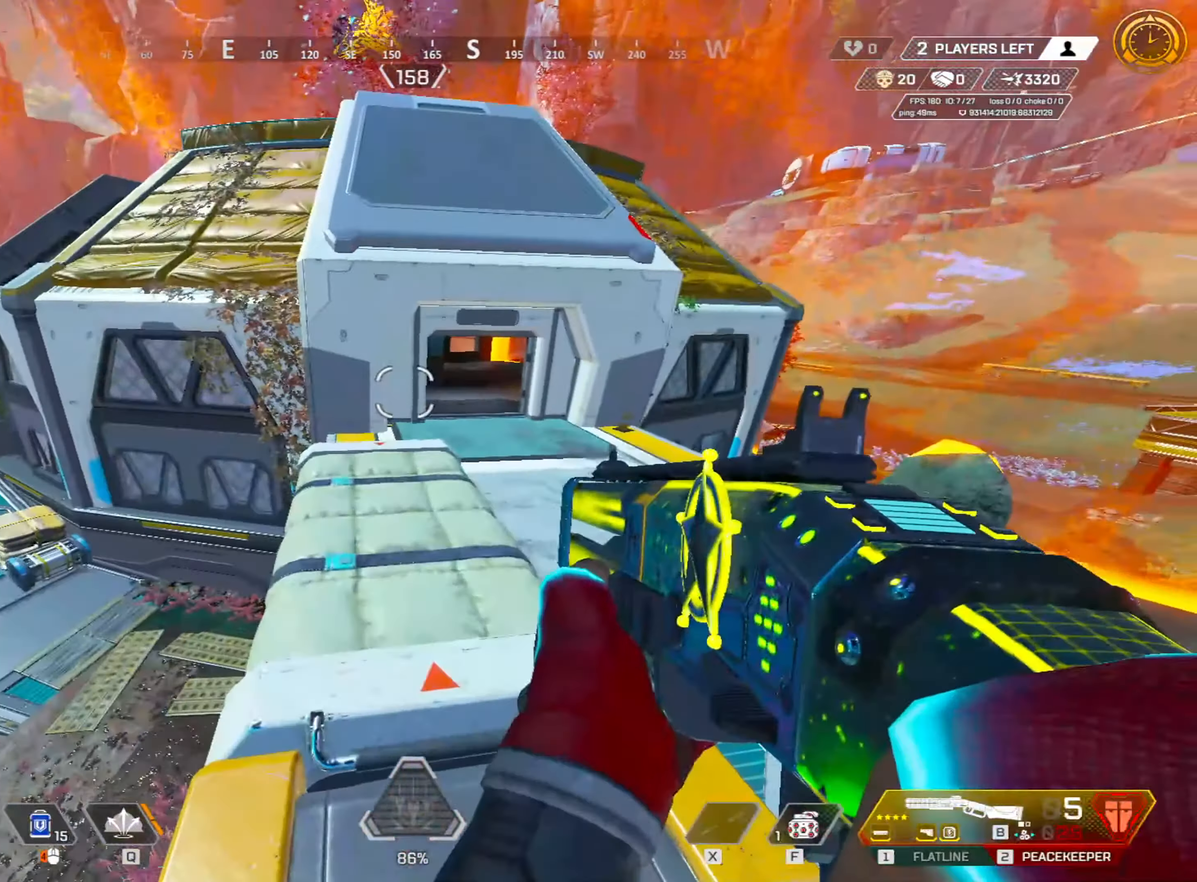
{"keys": ["w"], "mouse": [], "events": [[167, "shift", "up"], [267, "c", "down"], [267, "space", "down"], [367, "c", "up"], [400, "space", "up"]]}
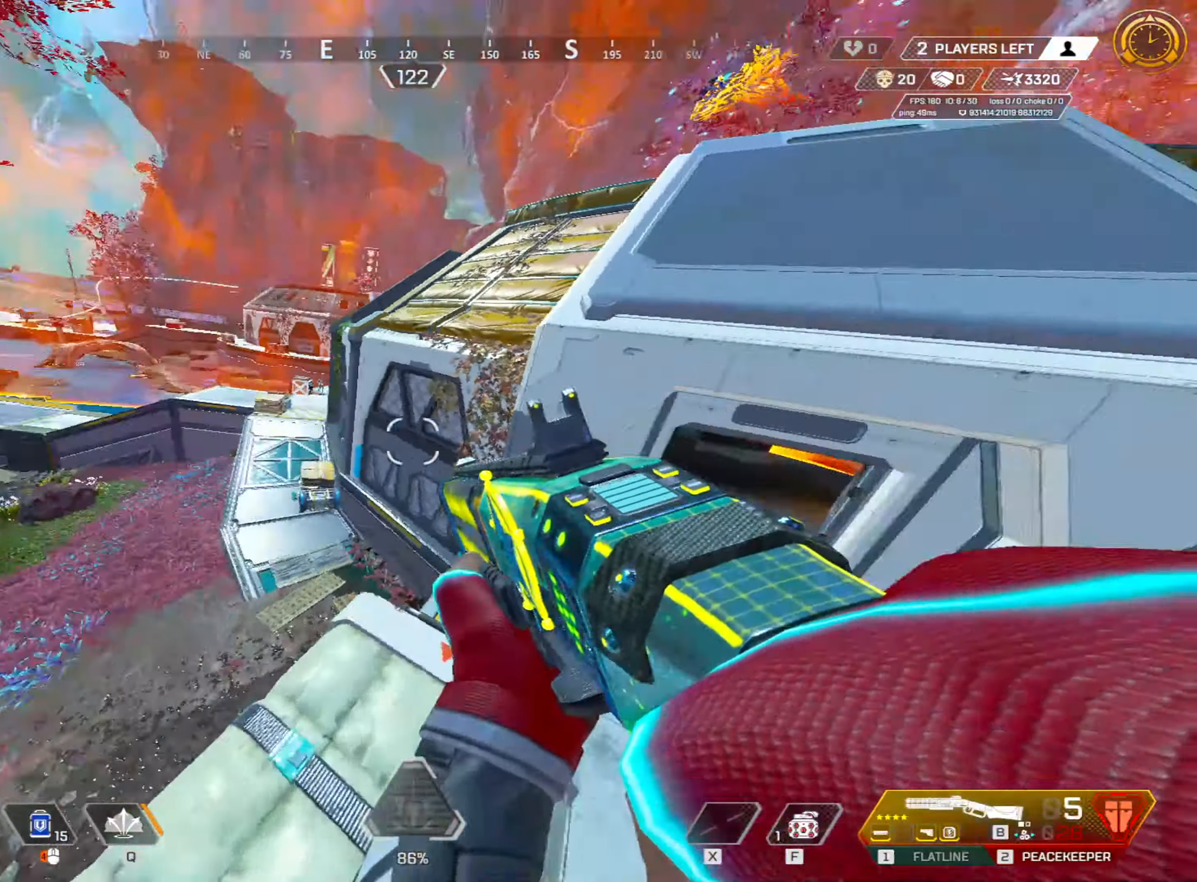
{"keys": ["a", "ctrl", "s"], "mouse": [], "events": [[84, "ctrl", "down"], [184, "d", "down"], [184, "w", "up"], [317, "a", "down"], [317, "s", "down"], [467, "d", "up"]]}
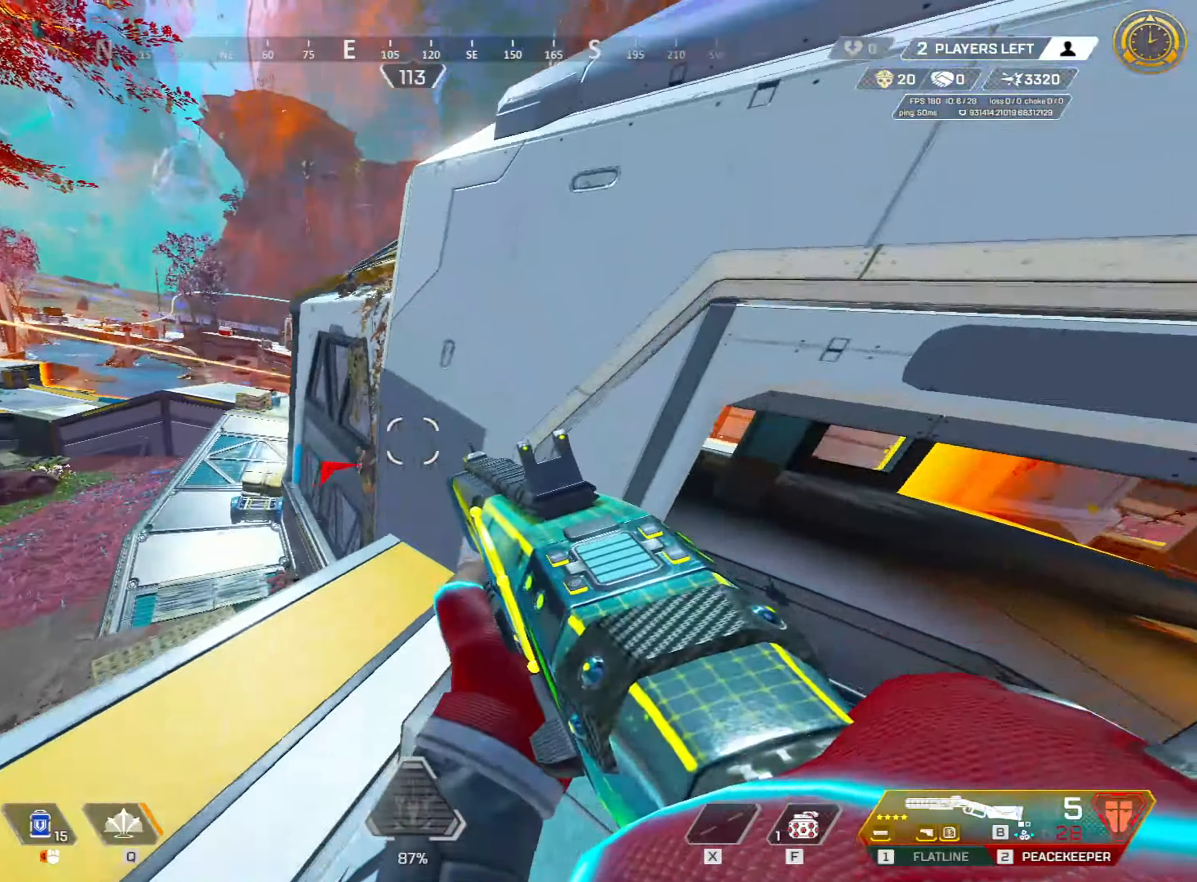
{"keys": ["w"], "mouse": [], "events": [[50, "ctrl", "up"], [50, "s", "up"], [200, "shift", "down"], [200, "w", "down"], [250, "3", "down"], [334, "3", "up"], [334, "a", "up"], [384, "shift", "up"]]}
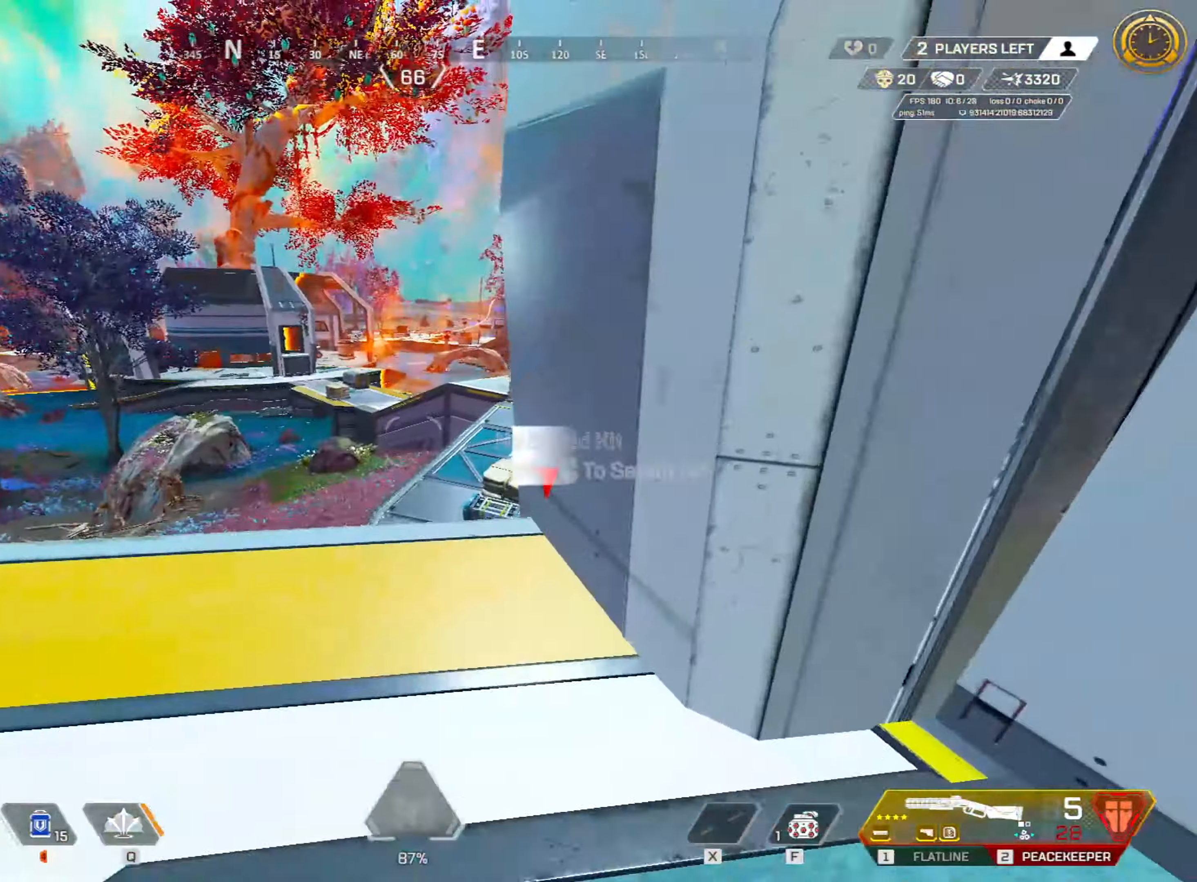
{"keys": ["a", "s", "space"], "mouse": [], "events": [[34, "a", "down"], [117, "w", "up"], [217, "s", "down"], [450, "space", "down"]]}
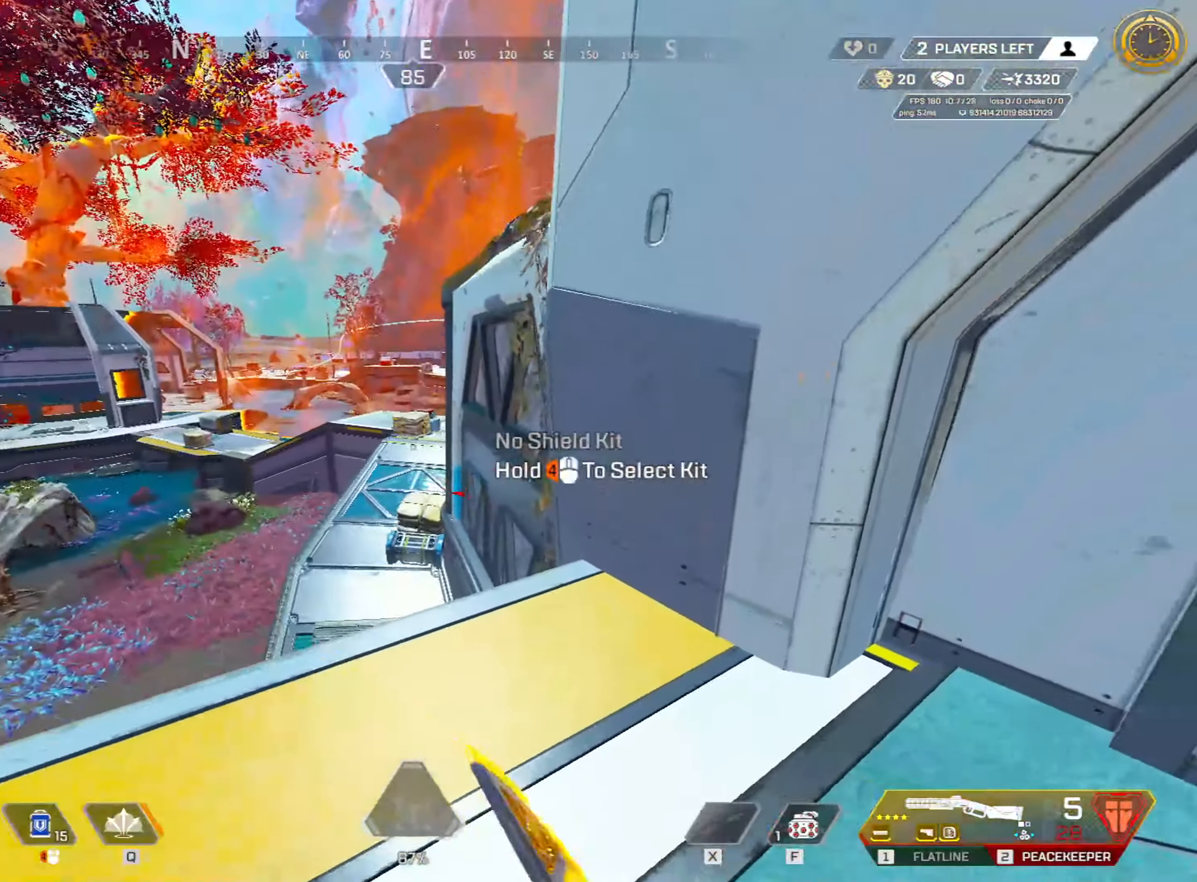
{"keys": ["a"], "mouse": [], "events": [[100, "space", "up"], [184, "s", "up"]]}
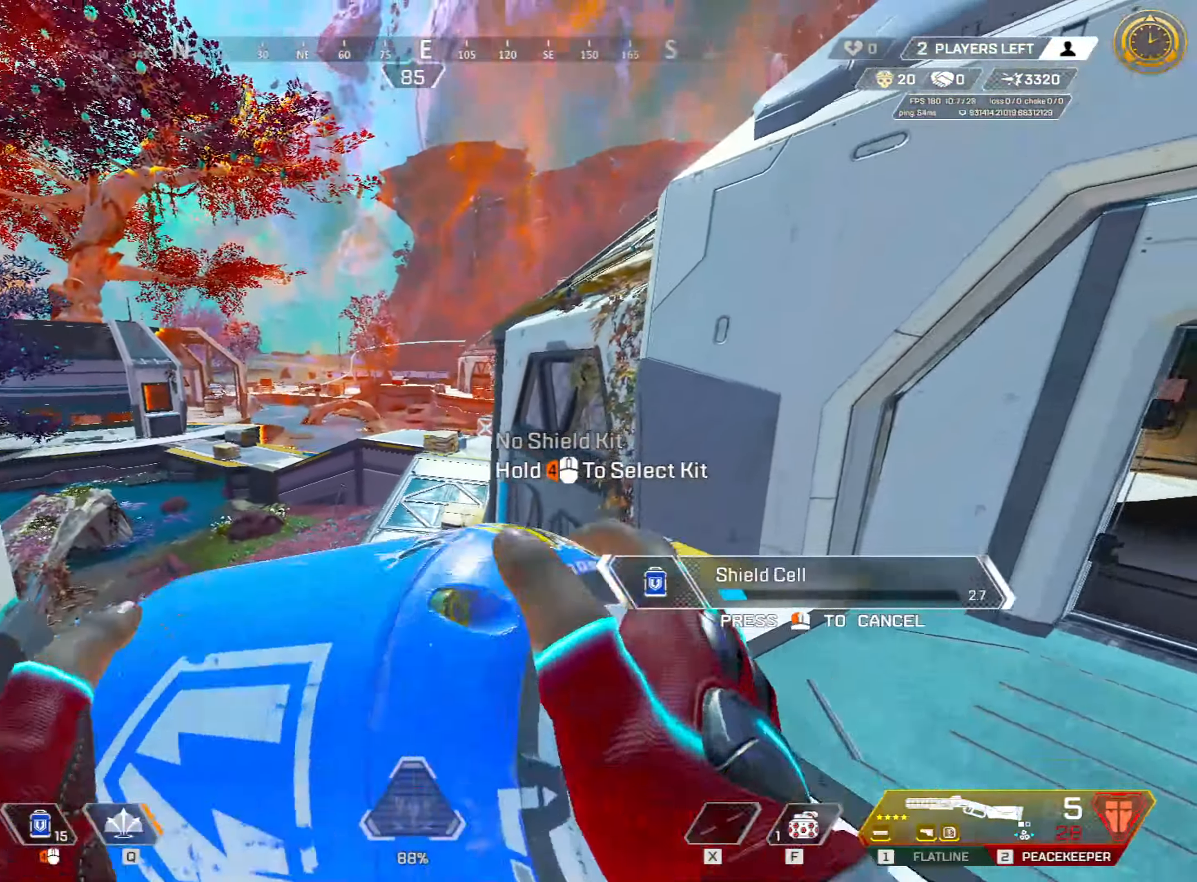
{"keys": ["a", "s"], "mouse": [], "events": [[100, "s", "down"]]}
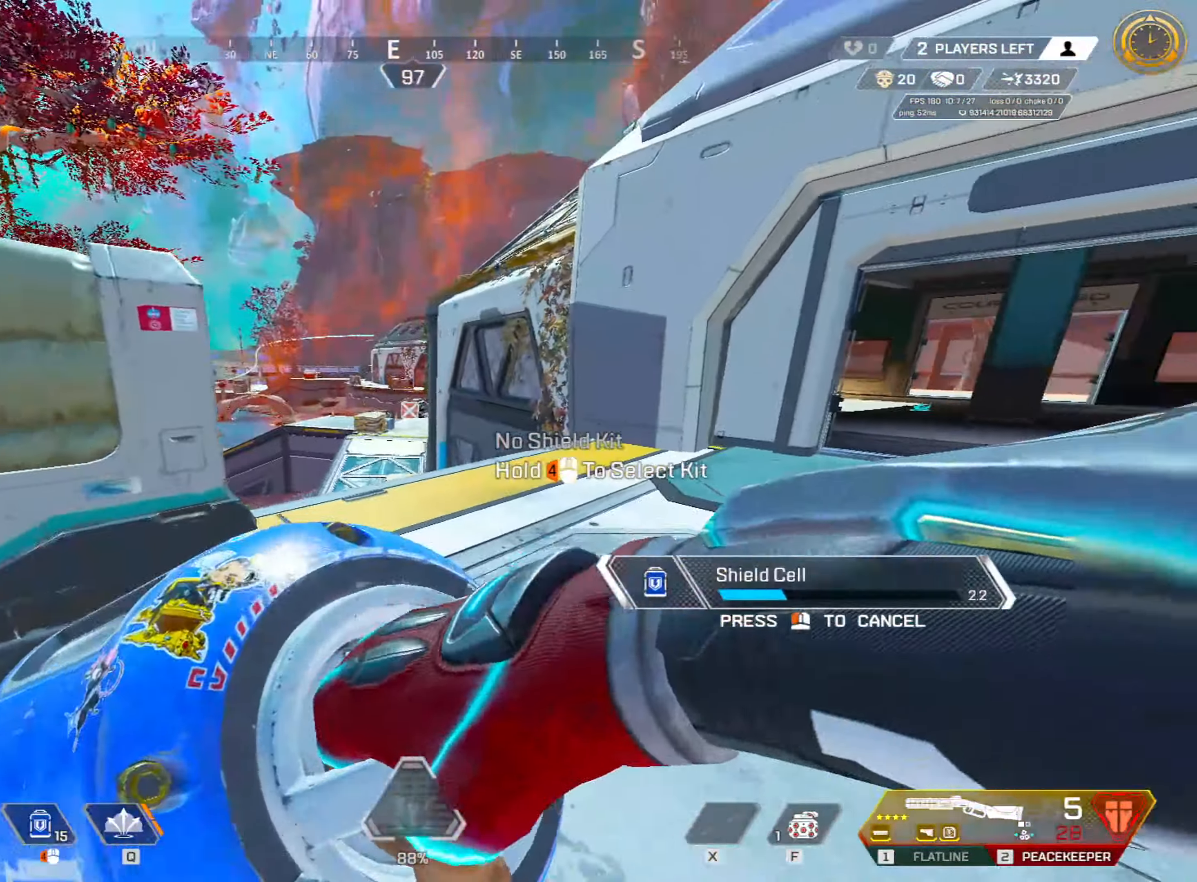
{"keys": ["a", "ctrl", "s", "space"], "mouse": [], "events": [[350, "space", "down"], [450, "ctrl", "down"]]}
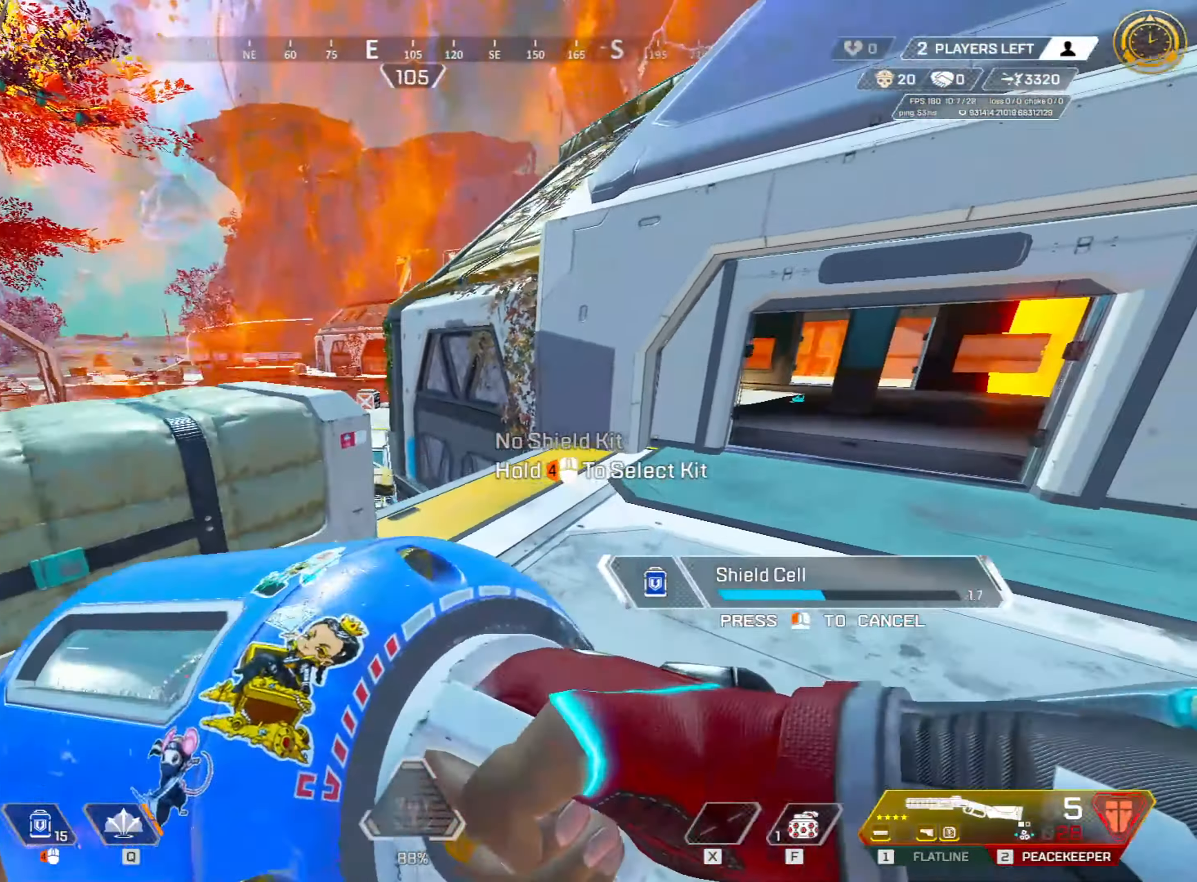
{"keys": ["a", "w"], "mouse": [], "events": [[17, "space", "up"], [134, "ctrl", "up"], [234, "s", "up"], [334, "w", "down"]]}
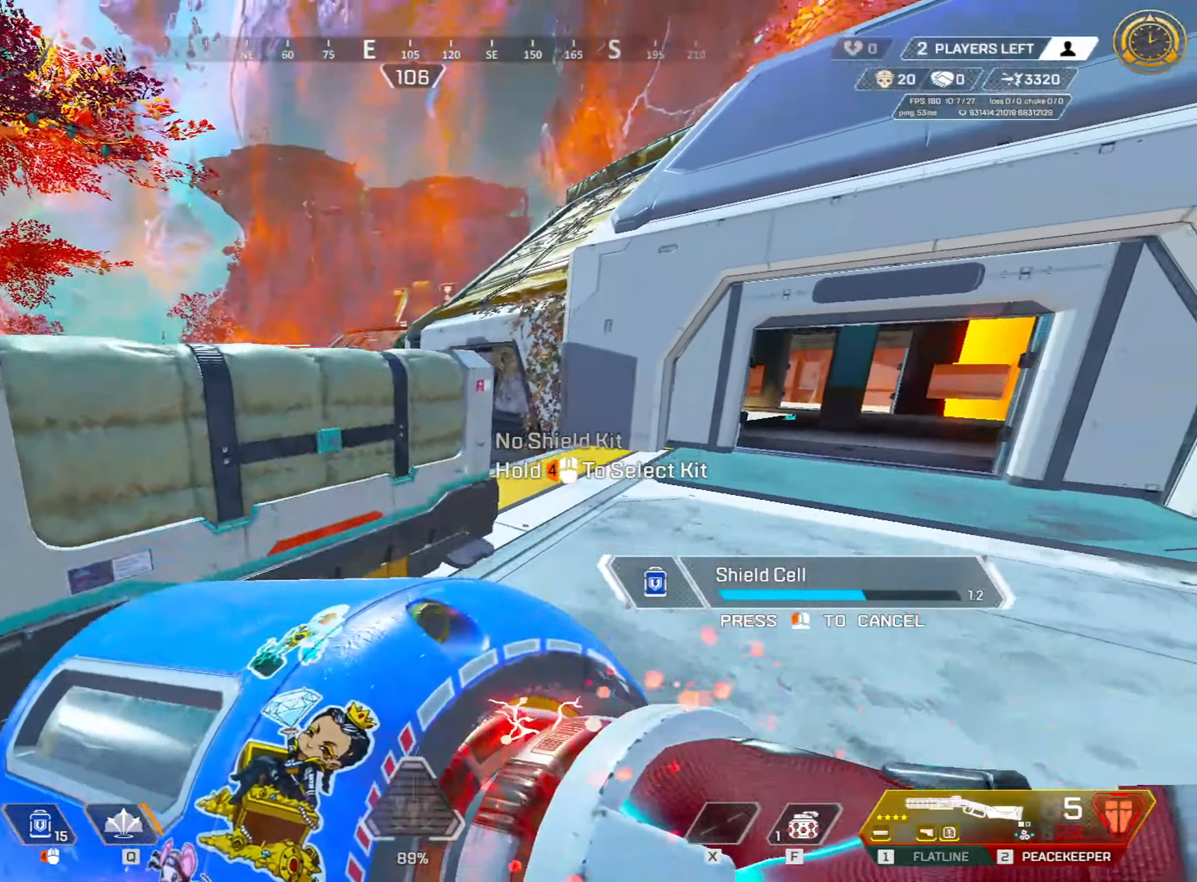
{"keys": ["caps_lock", "d", "w"], "mouse": [], "events": [[150, "a", "up"], [300, "caps_lock", "down"], [434, "caps_lock", "up"], [434, "d", "down"], [484, "caps_lock", "down"]]}
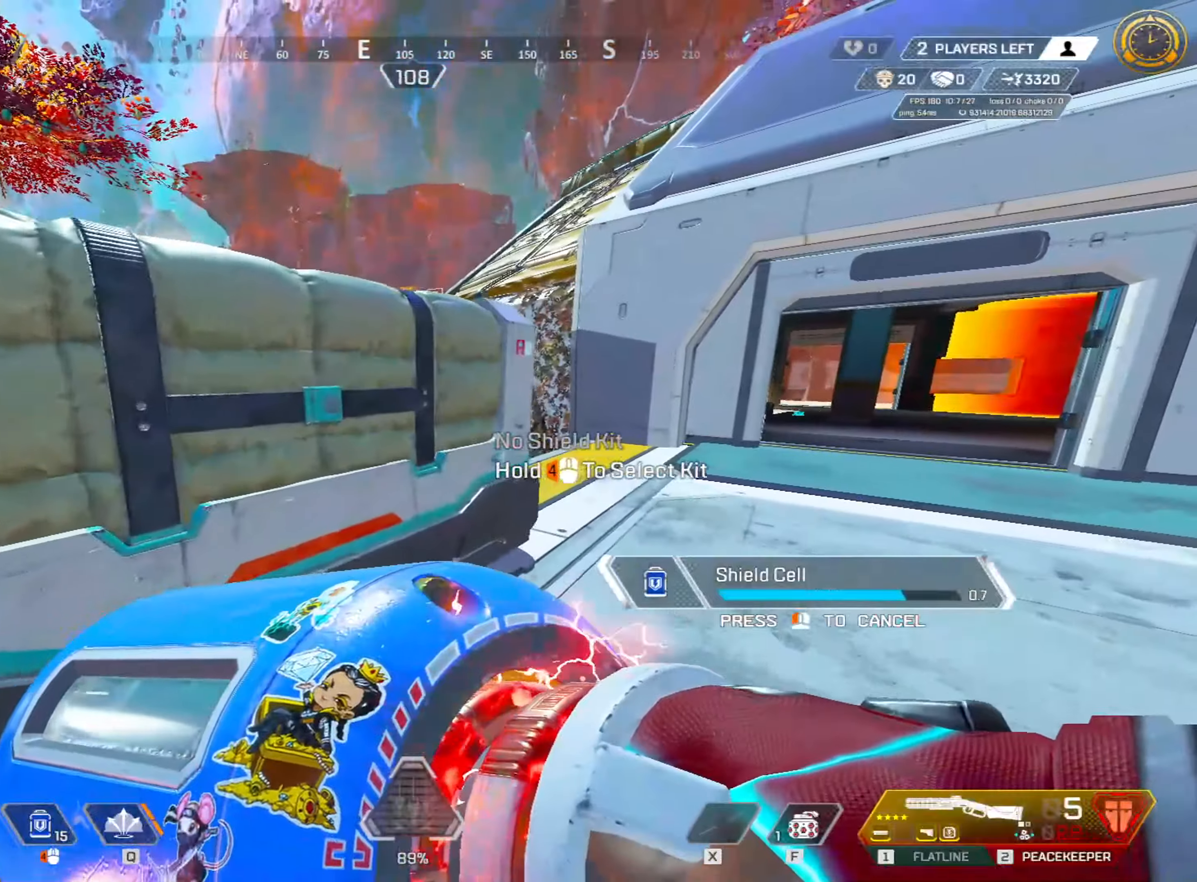
{"keys": ["d", "w"], "mouse": [], "events": [[116, "caps_lock", "up"], [233, "caps_lock", "down"], [316, "caps_lock", "up"], [366, "caps_lock", "down"], [500, "caps_lock", "up"]]}
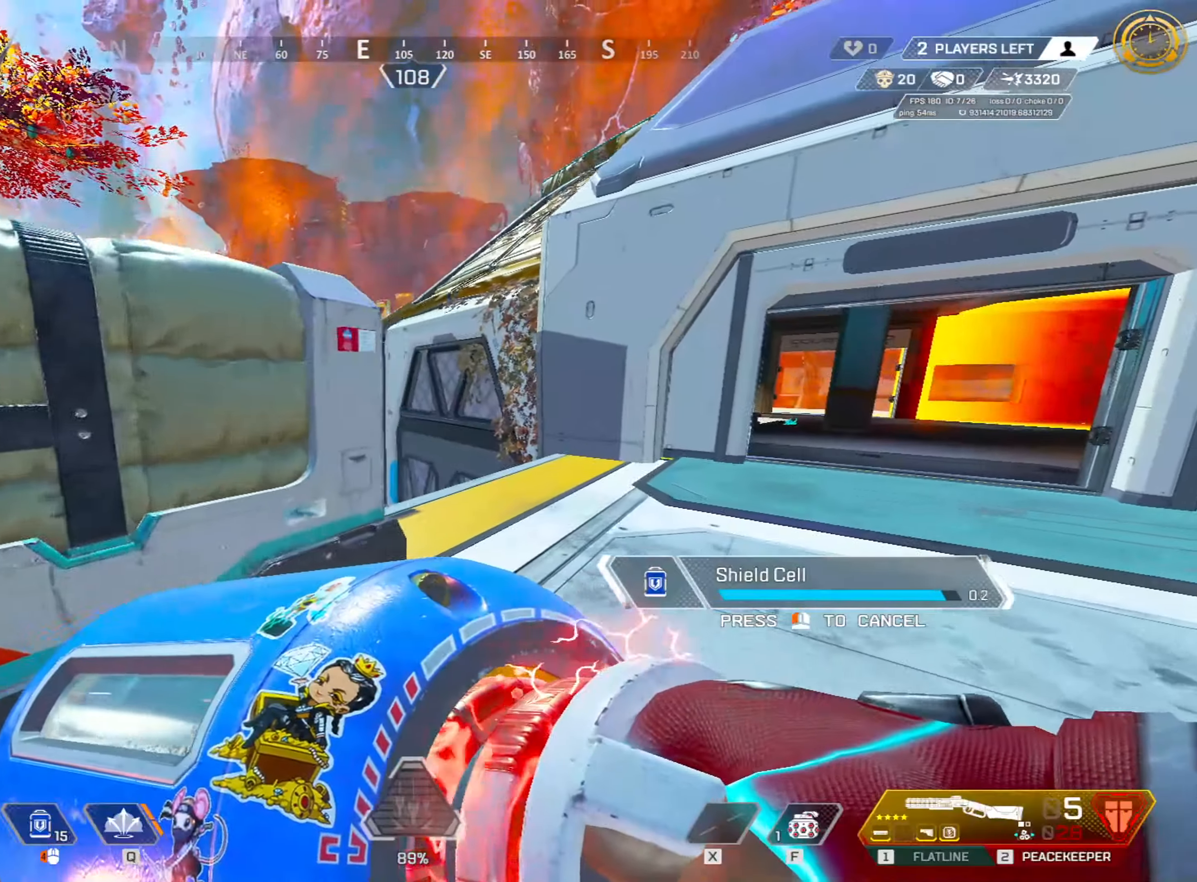
{"keys": ["1", "w"], "mouse": [], "events": [[366, "d", "up"], [466, "1", "down"]]}
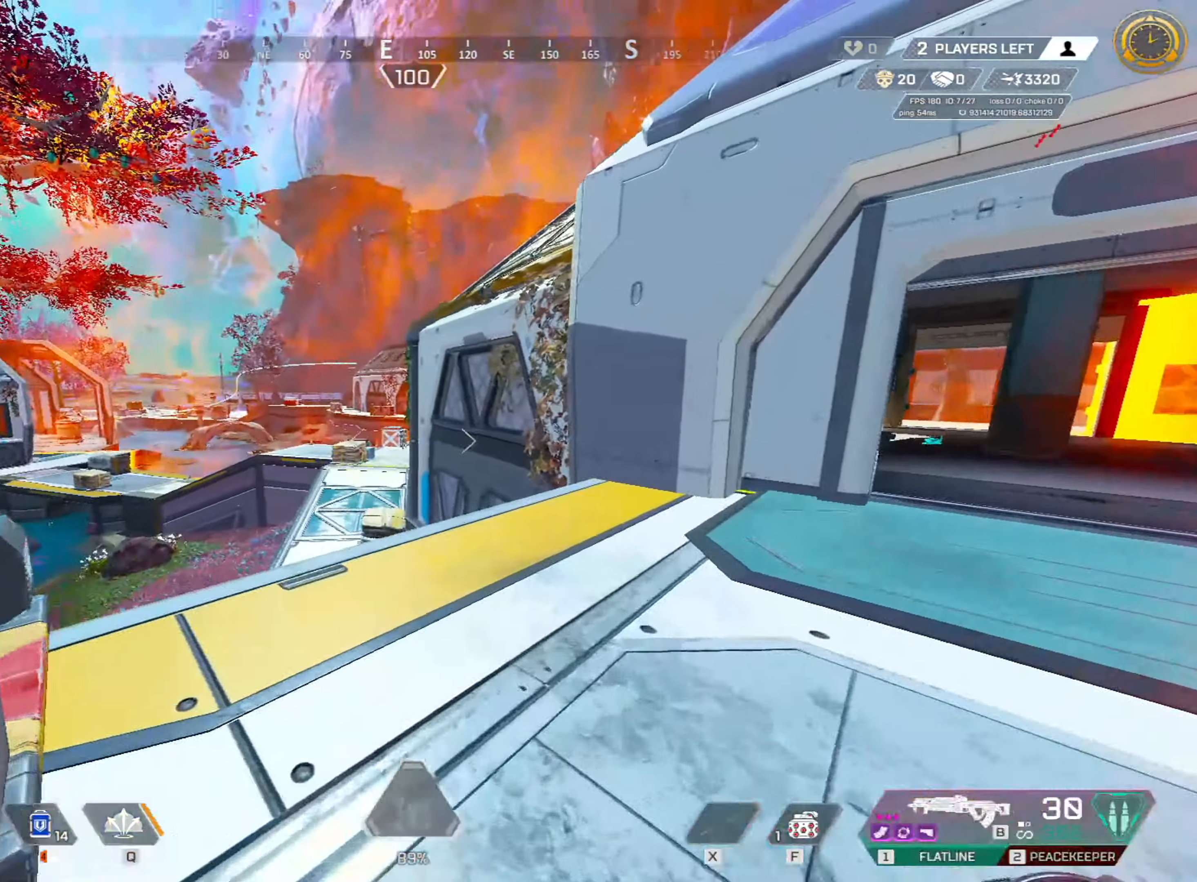
{"keys": ["a", "s"], "mouse": ["left", "right"], "events": [[66, "1", "up"], [116, "d", "down"], [116, "w", "up"], [166, "ctrl", "down"], [300, "s", "down"], [350, "a", "down"], [350, "mouse_right", "down"], [383, "d", "up"], [433, "ctrl", "up"], [483, "mouse_left", "down"]]}
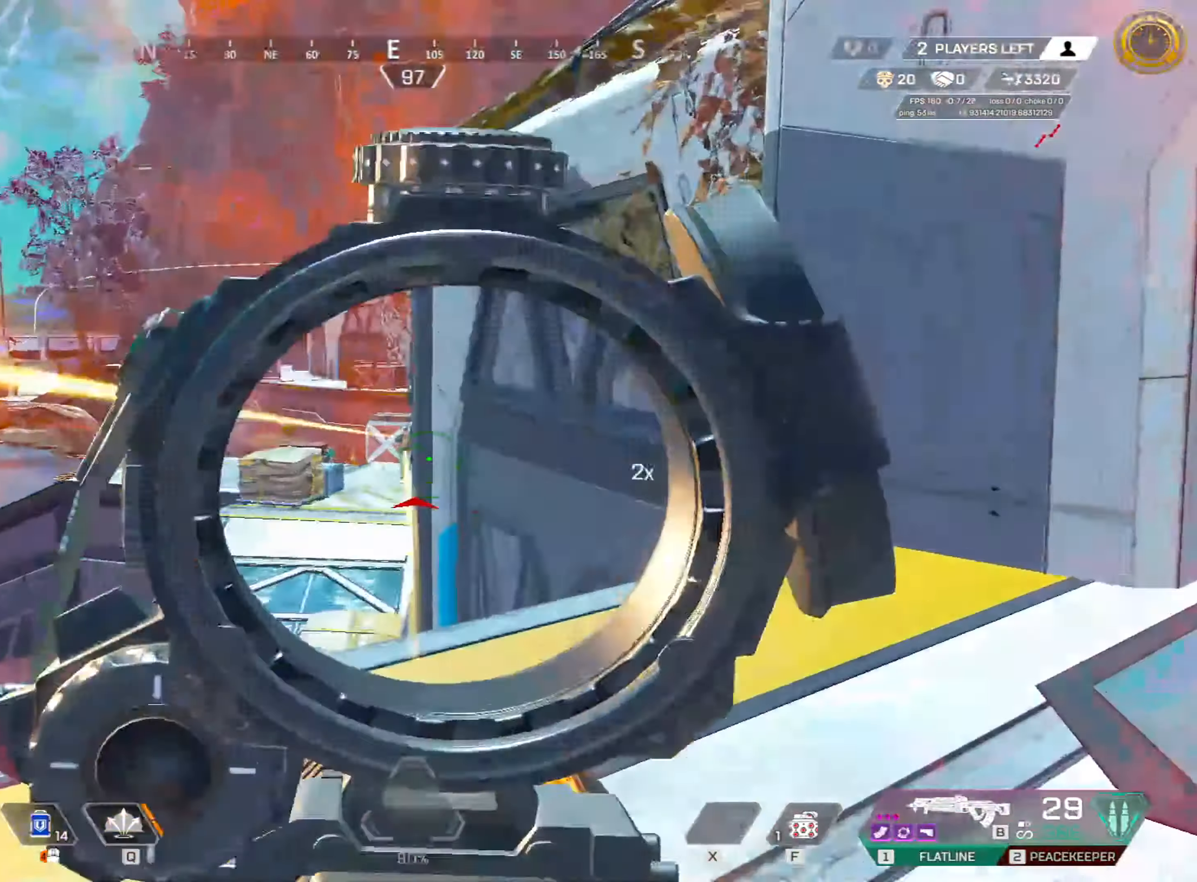
{"keys": ["d"], "mouse": ["left", "right"], "events": [[33, "s", "up"], [450, "d", "down"], [500, "a", "up"]]}
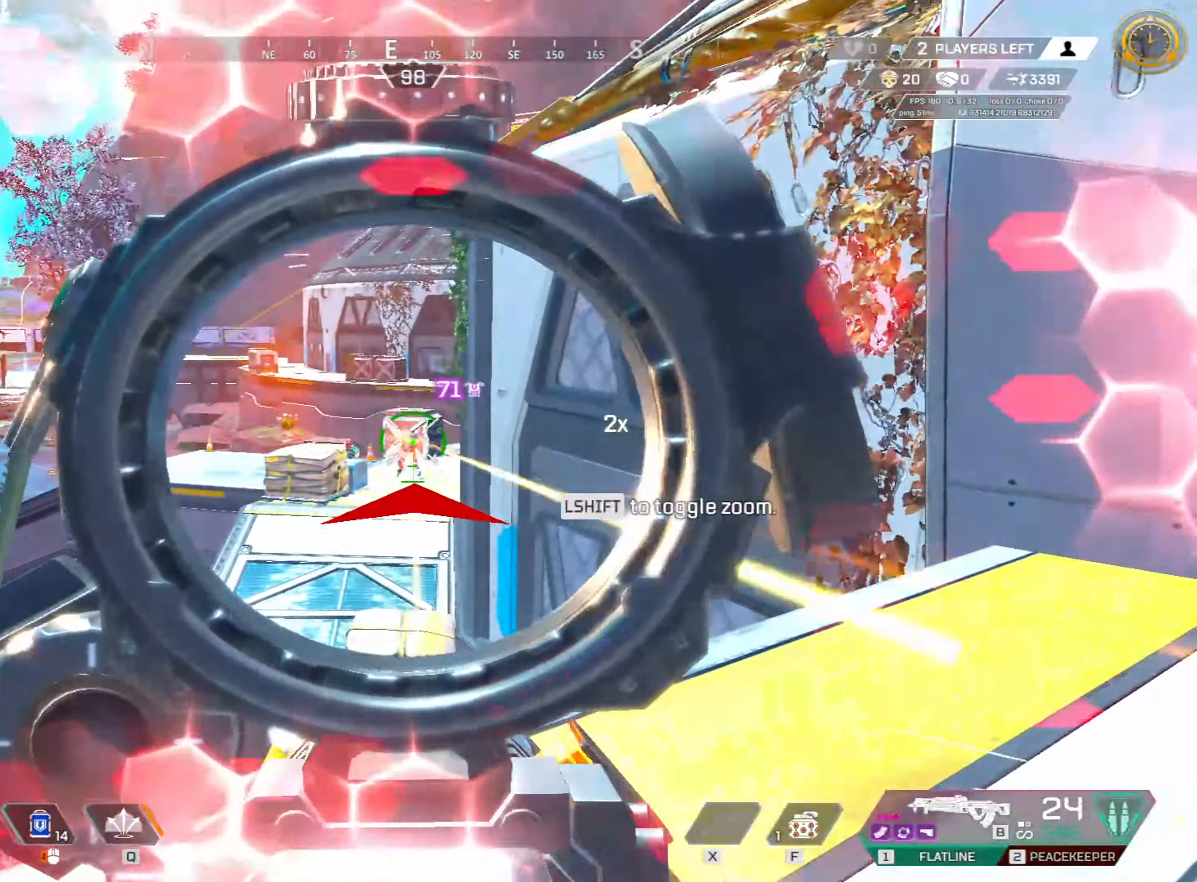
{"keys": ["a", "ctrl"], "mouse": ["left", "right"], "events": [[183, "s", "down"], [283, "a", "down"], [283, "d", "up"], [333, "ctrl", "down"], [433, "s", "up"]]}
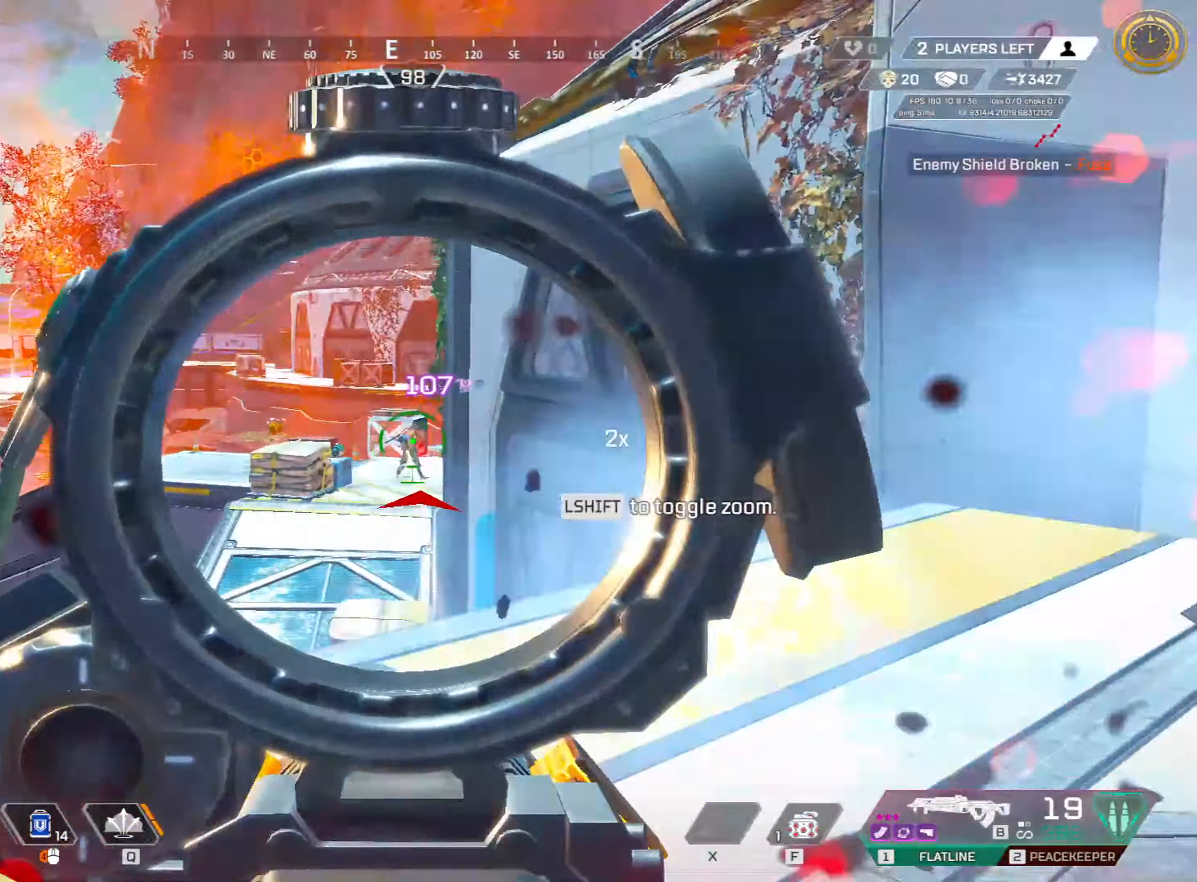
{"keys": ["w"], "mouse": [], "events": [[66, "mouse_right", "up"], [116, "mouse_left", "up"], [166, "4", "down"], [300, "4", "up"], [350, "w", "down"], [433, "ctrl", "up"], [483, "a", "up"]]}
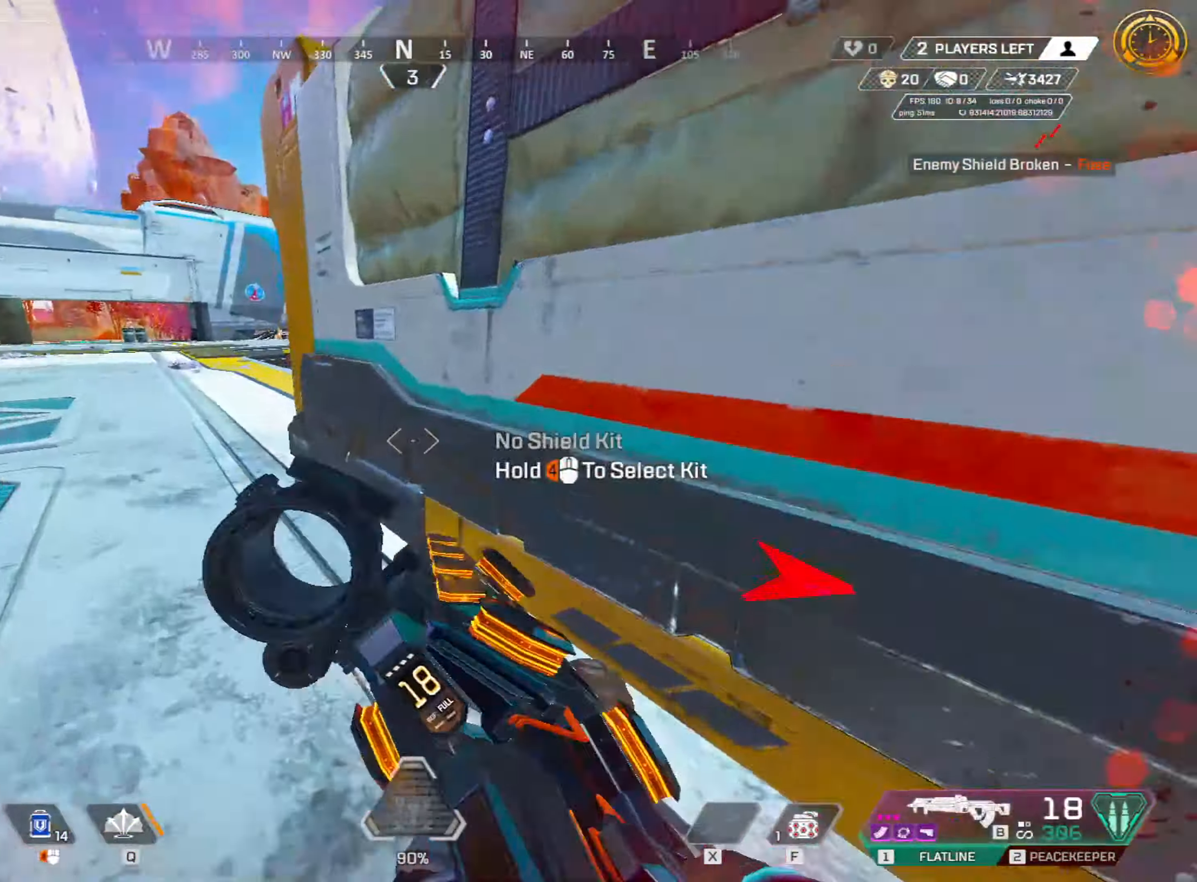
{"keys": ["shift", "w"], "mouse": [], "events": [[33, "shift", "down"], [83, "3", "down"], [166, "3", "up"]]}
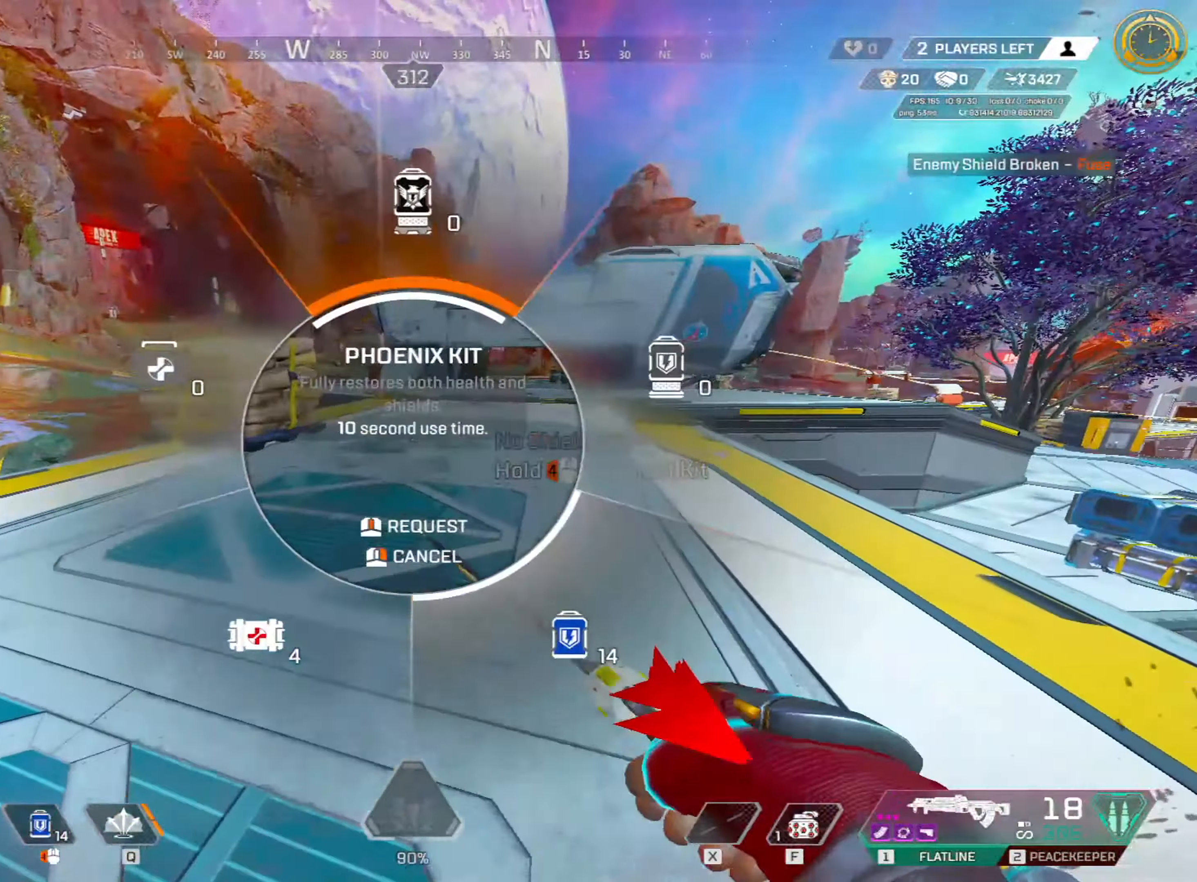
{"keys": ["ctrl", "w"], "mouse": [], "events": [[400, "shift", "up"], [416, "ctrl", "down"]]}
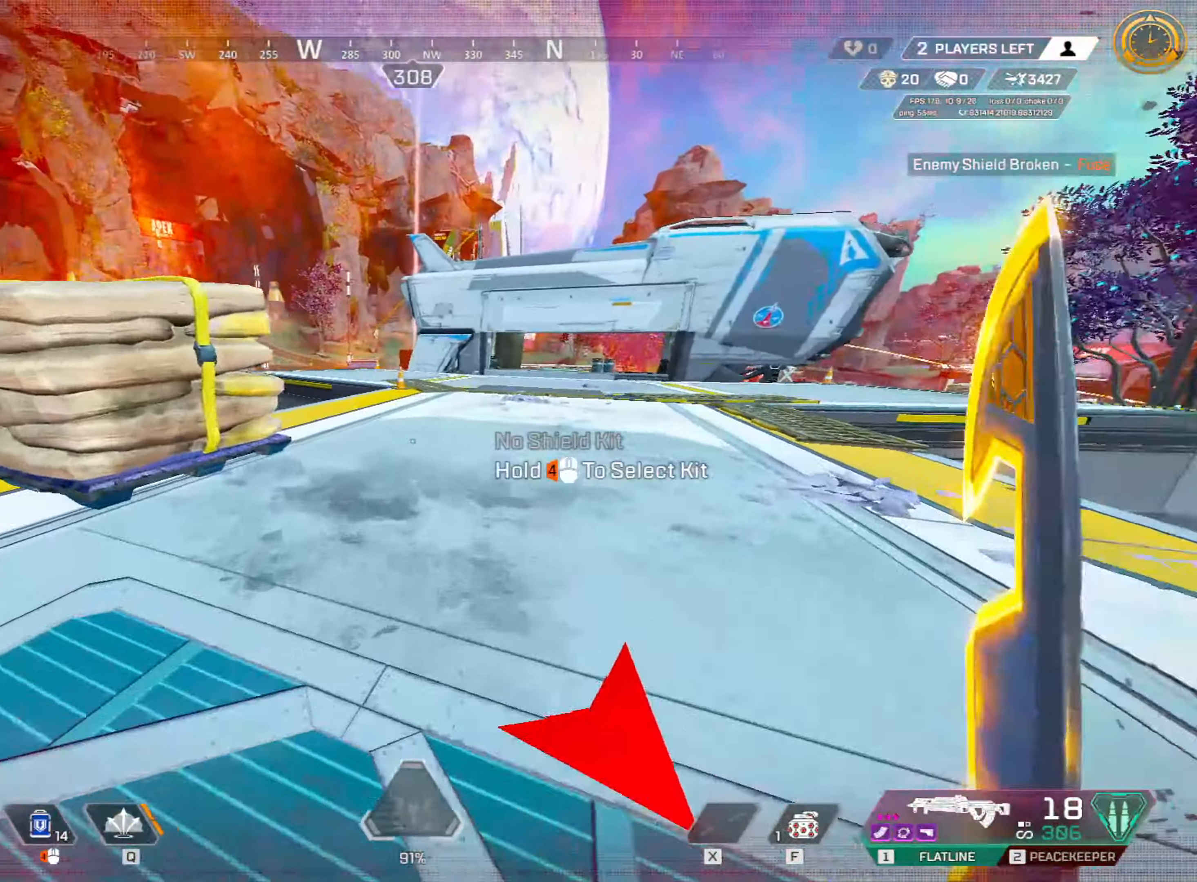
{"keys": ["ctrl", "w"], "mouse": [], "events": [[200, "space", "down"], [350, "space", "up"]]}
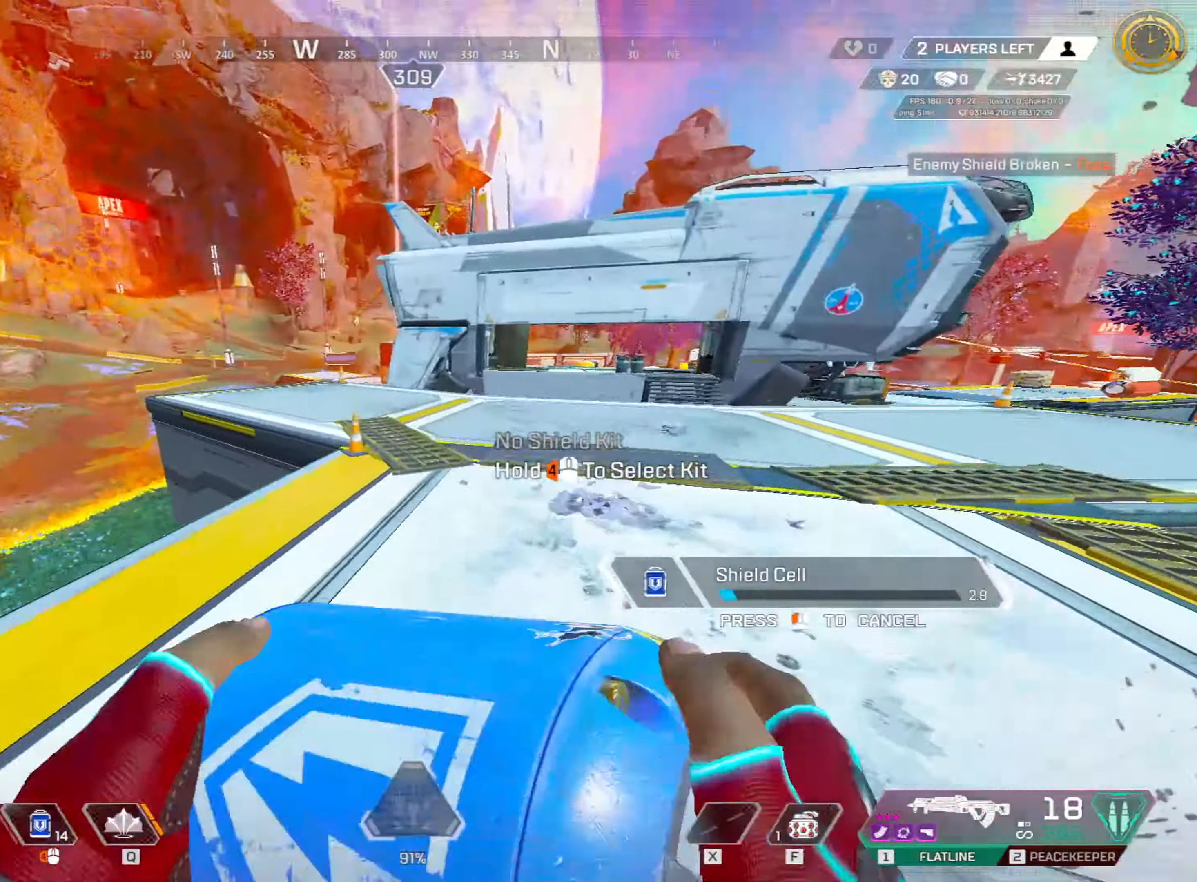
{"keys": ["ctrl", "w"], "mouse": [], "events": [[66, "a", "down"], [133, "w", "up"], [399, "w", "down"], [449, "a", "up"]]}